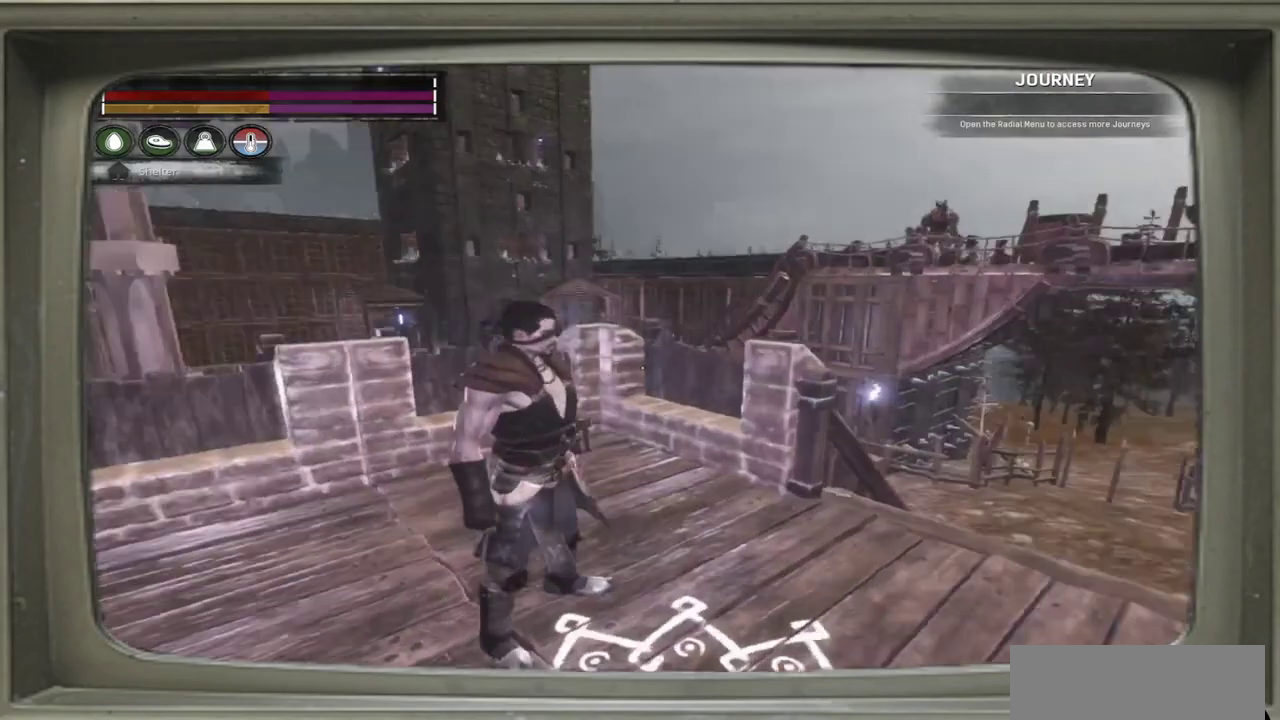
Gameplay with a controller (Xbox layout); each line is a JSON object with the inputs held at the frame after it (dt_ms = milliseconds from this image to that frame). "events" lists button and stick changes between this image and that frame as [ms after this image, input, new state], when the widget could be followed in between. This document gives stick clicks only as held states, not as events. Not read: L1 R1 R3.
{"dt_ms": 600, "buttons": [], "left_stick": "up-right", "events": [[600, "left_stick", "up-right"]]}
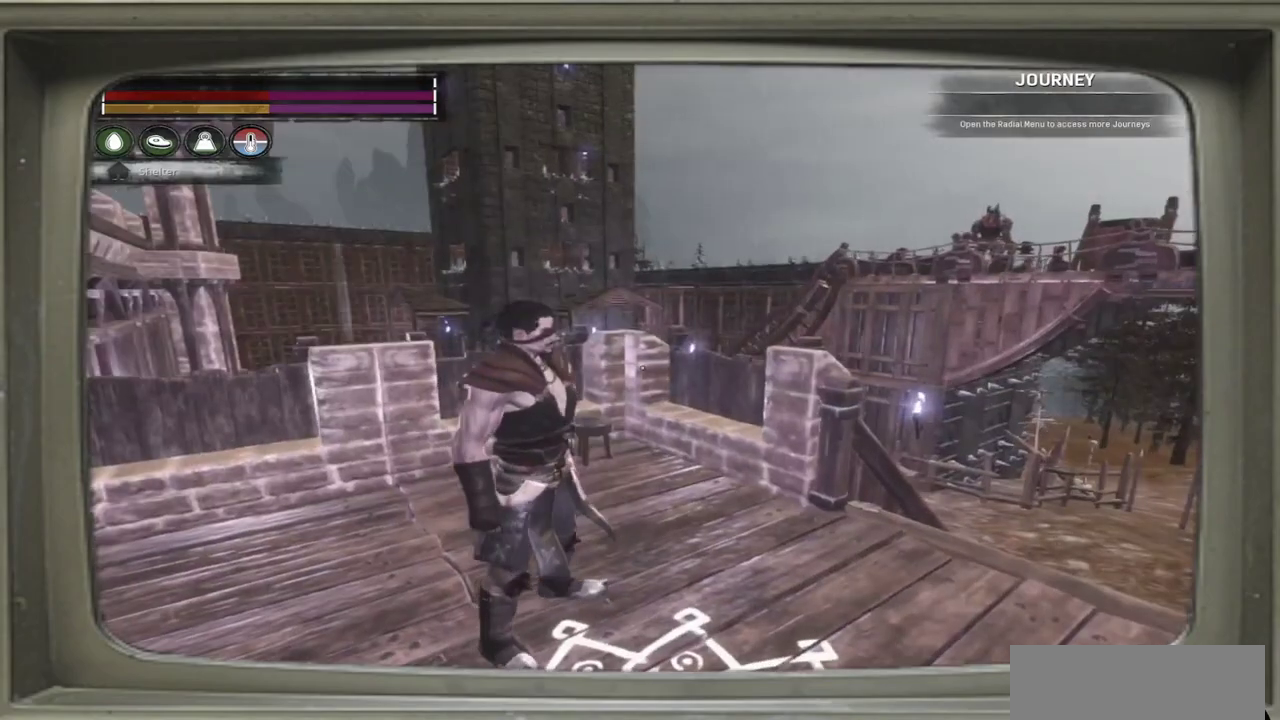
{"dt_ms": 400, "buttons": [], "left_stick": "center", "events": [[167, "left_stick", "center"]]}
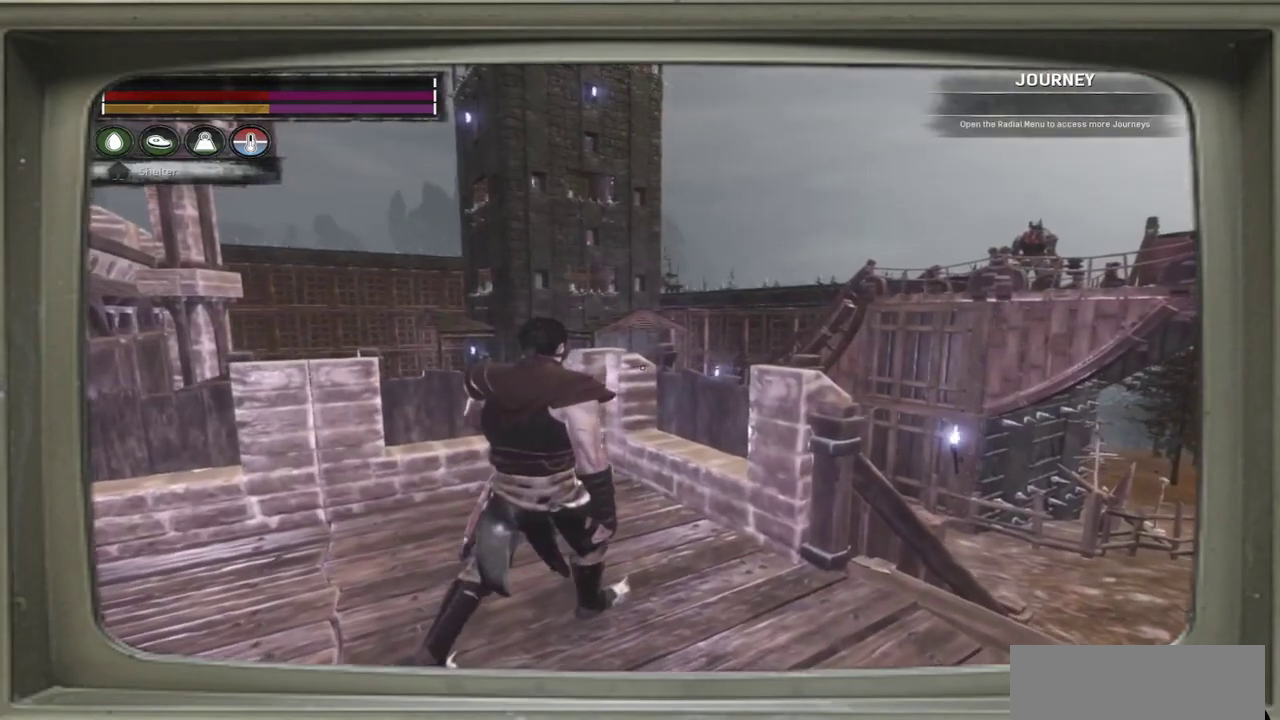
{"dt_ms": 700, "buttons": [], "left_stick": "center", "events": []}
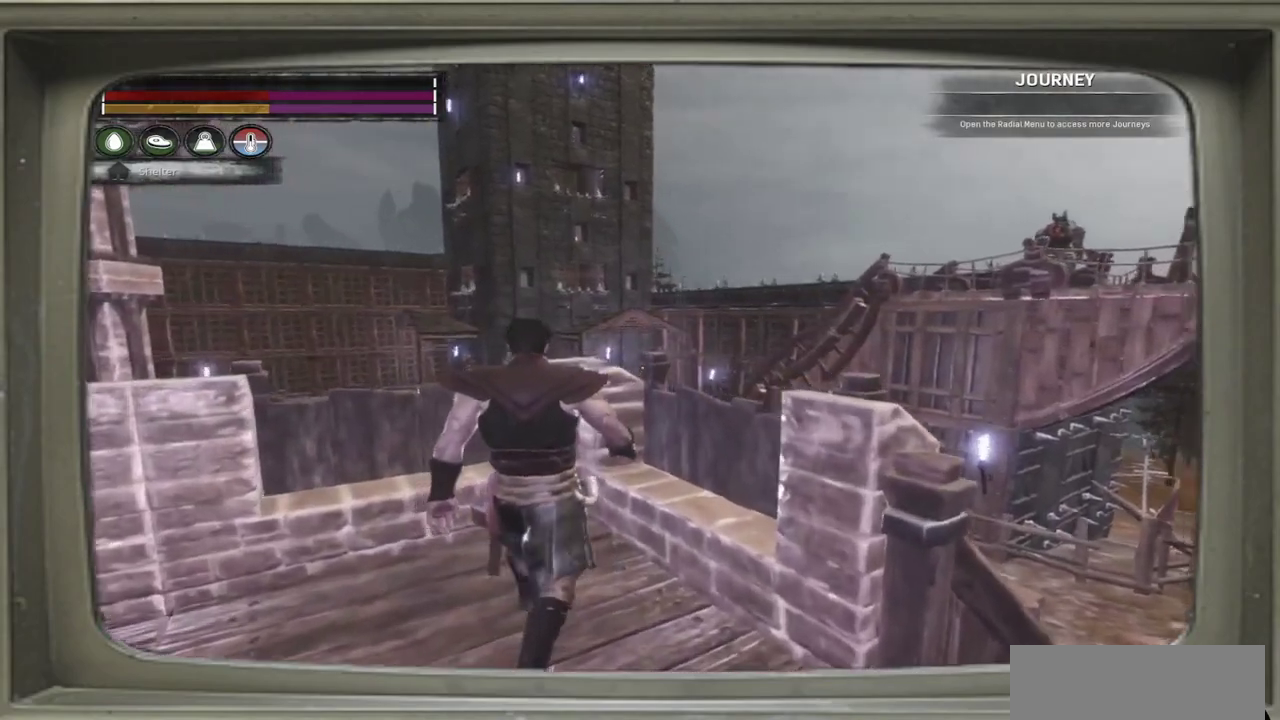
{"dt_ms": 500, "buttons": [], "left_stick": "center", "events": []}
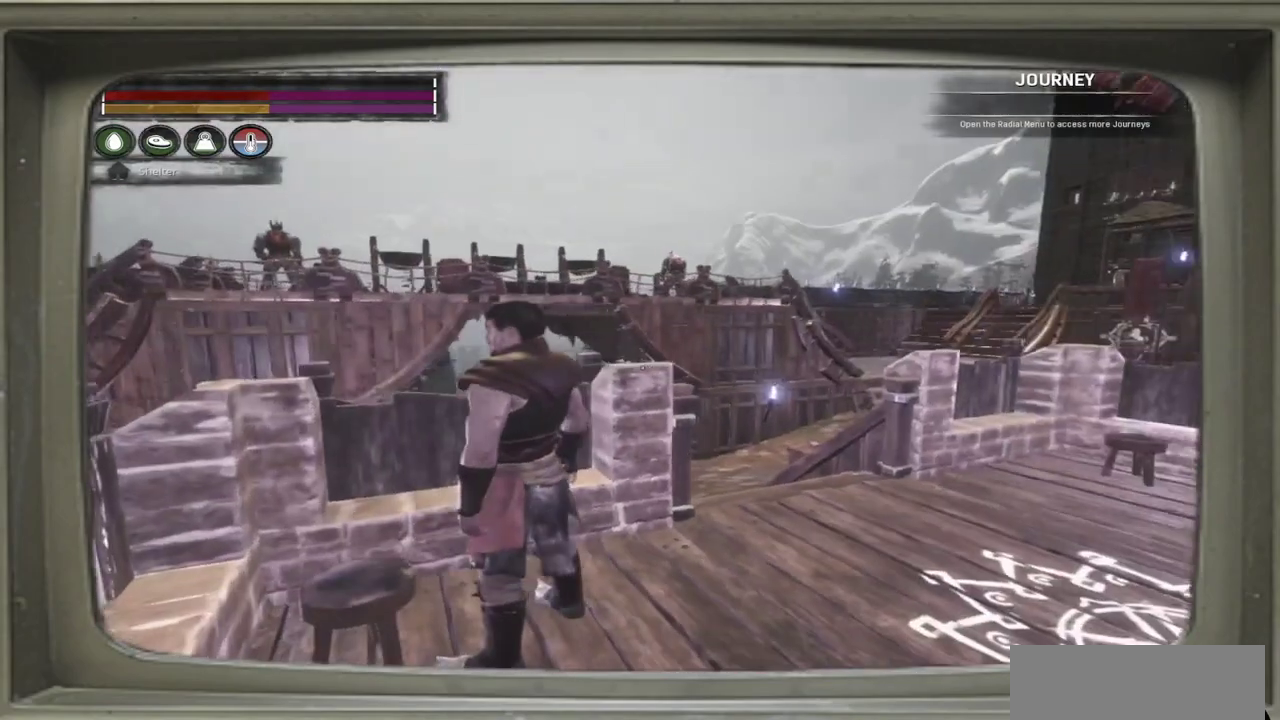
{"dt_ms": 400, "buttons": [], "left_stick": "center", "events": []}
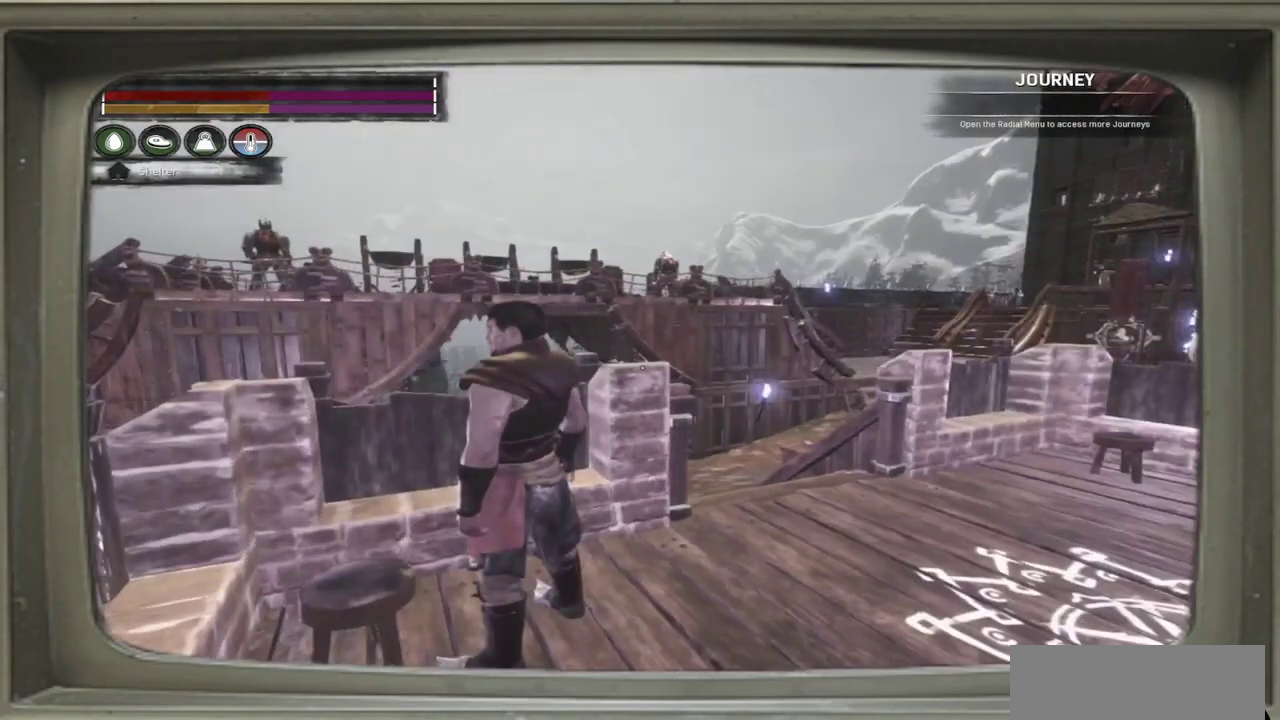
{"dt_ms": 600, "buttons": [], "left_stick": "right", "events": [[567, "left_stick", "right"]]}
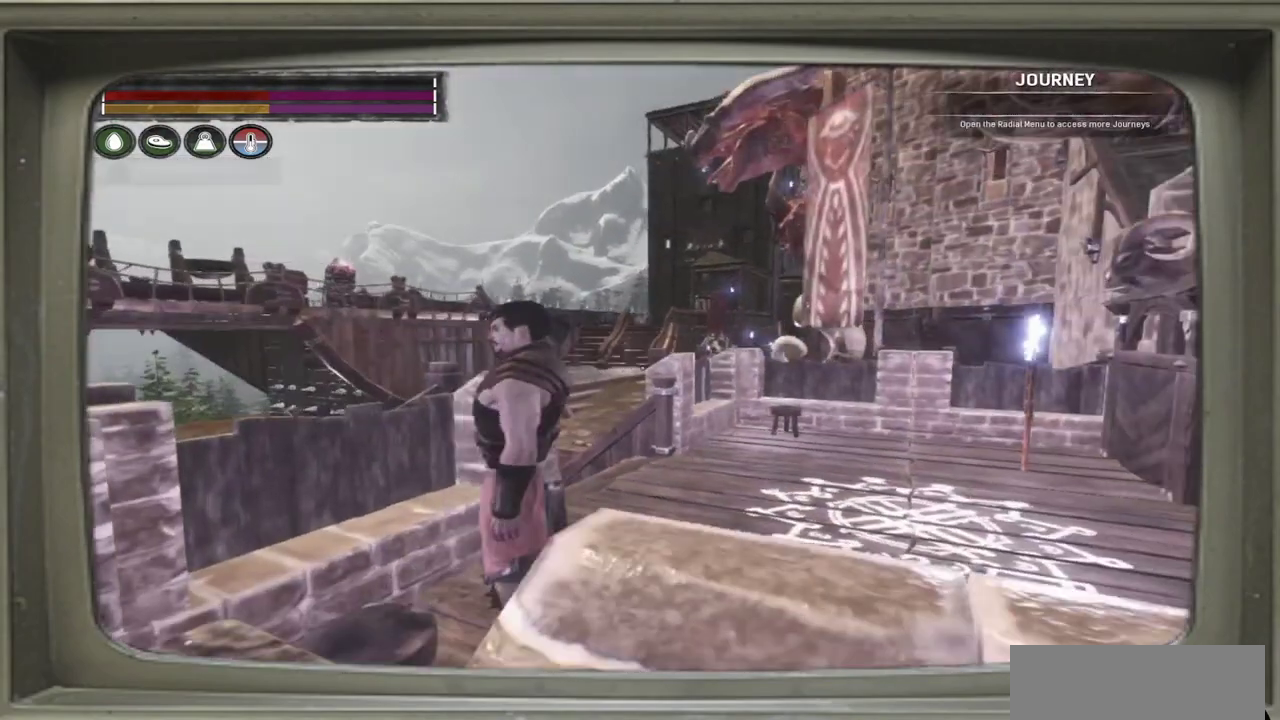
{"dt_ms": 500, "buttons": [], "left_stick": "center", "events": [[200, "left_stick", "up-right"], [300, "left_stick", "up"], [467, "left_stick", "center"]]}
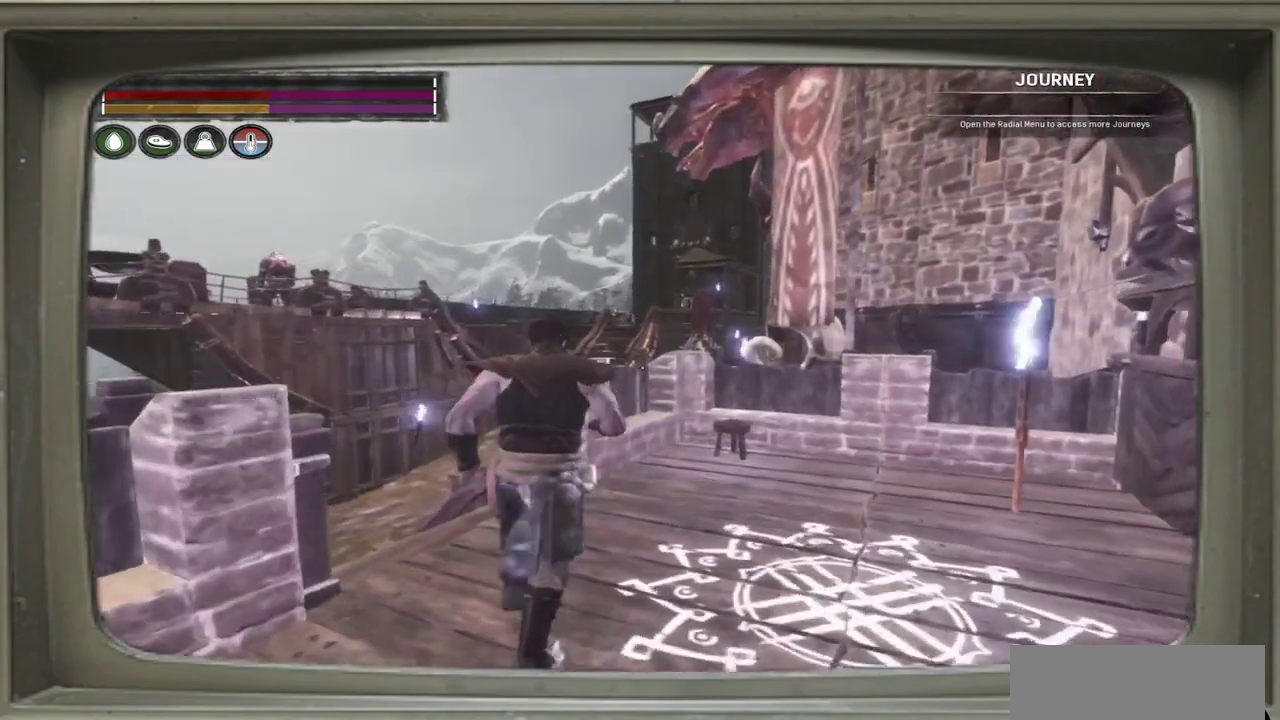
{"dt_ms": 500, "buttons": [], "left_stick": "center", "events": []}
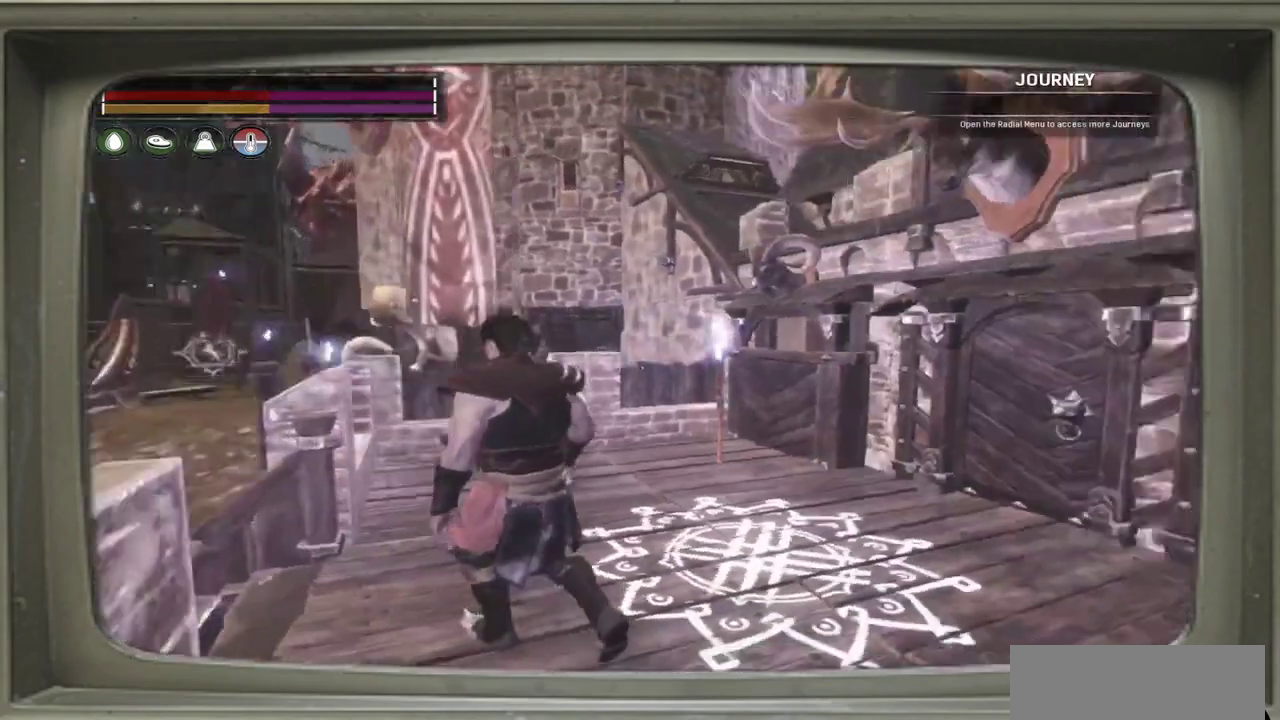
{"dt_ms": 400, "buttons": [], "left_stick": "center", "events": []}
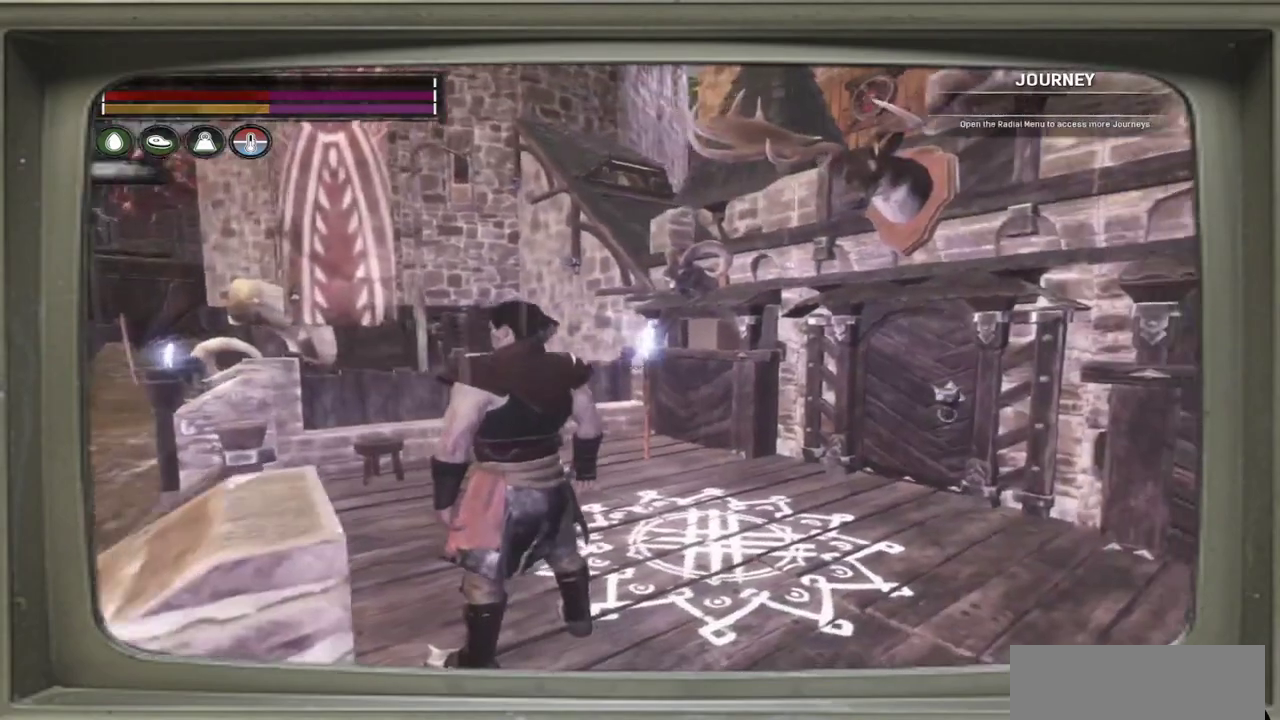
{"dt_ms": 400, "buttons": [], "left_stick": "center", "events": [[167, "left_stick", "up-left"], [400, "left_stick", "center"]]}
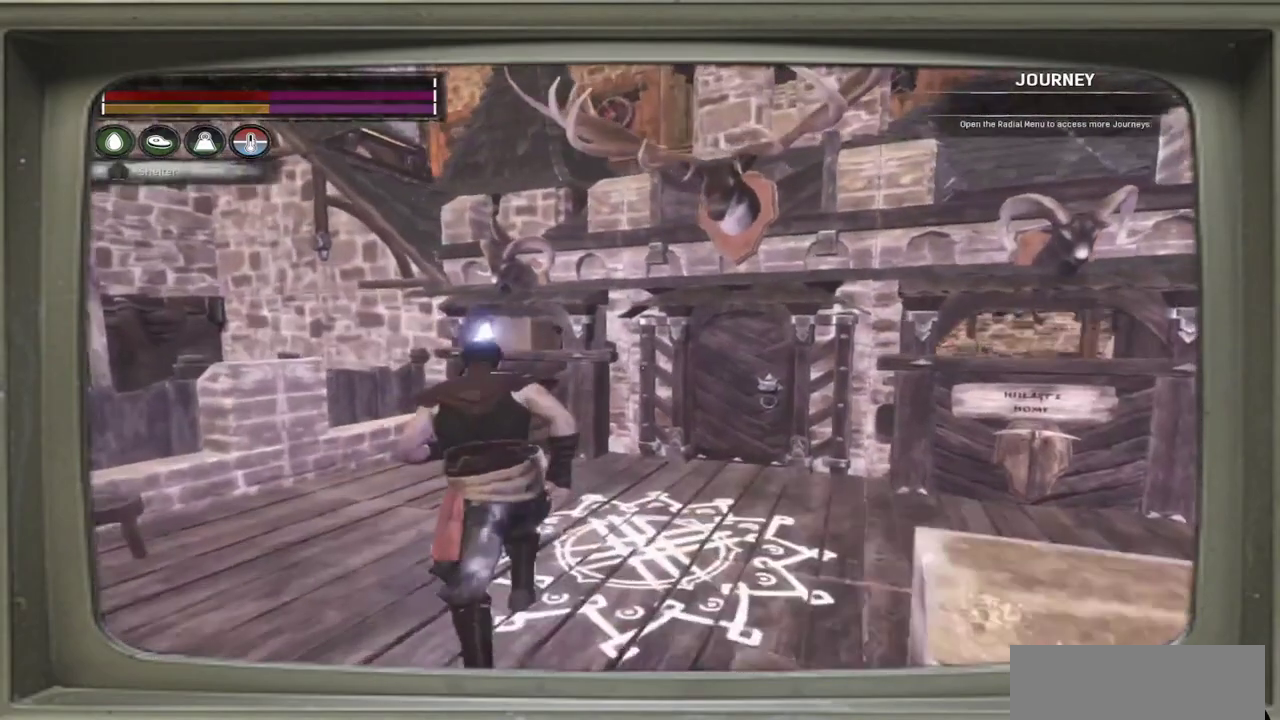
{"dt_ms": 600, "buttons": [], "left_stick": "left", "events": [[167, "DPAD_UP", "down"], [267, "DPAD_UP", "up"], [433, "left_stick", "left"]]}
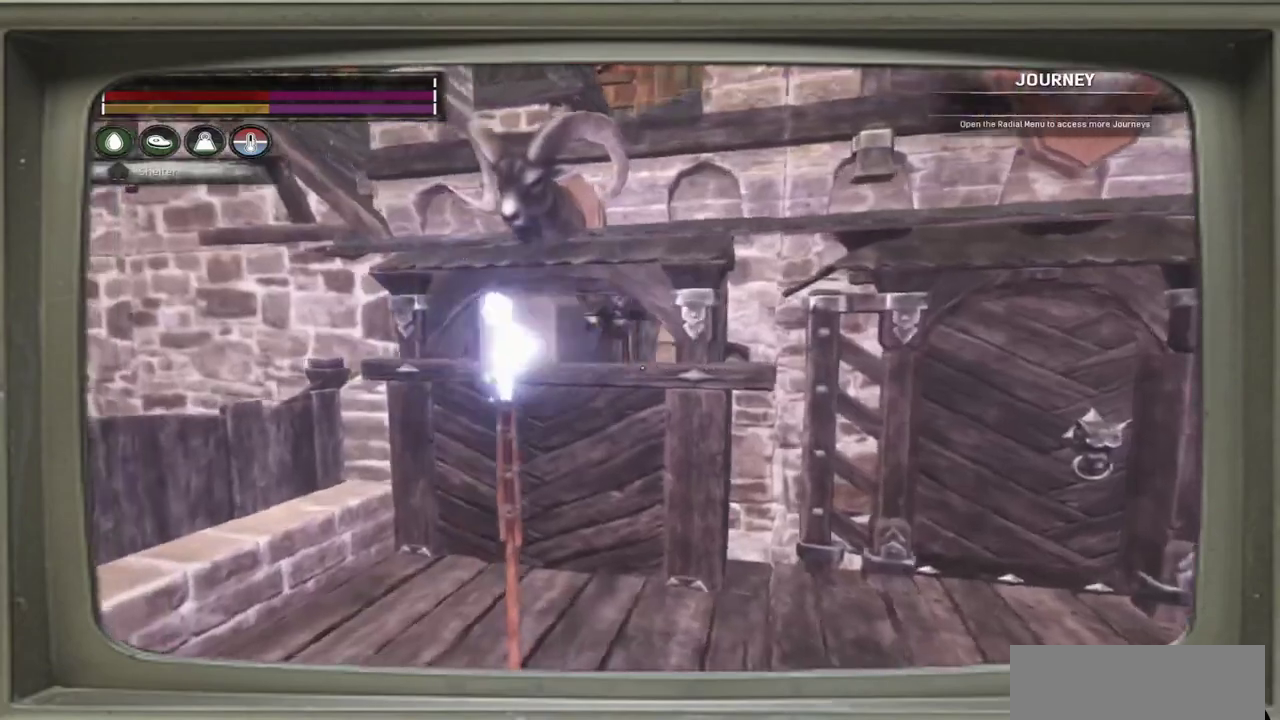
{"dt_ms": 700, "buttons": [], "left_stick": "center", "events": [[133, "left_stick", "up-left"], [233, "left_stick", "up"], [300, "left_stick", "up-left"], [400, "left_stick", "left"], [533, "left_stick", "center"]]}
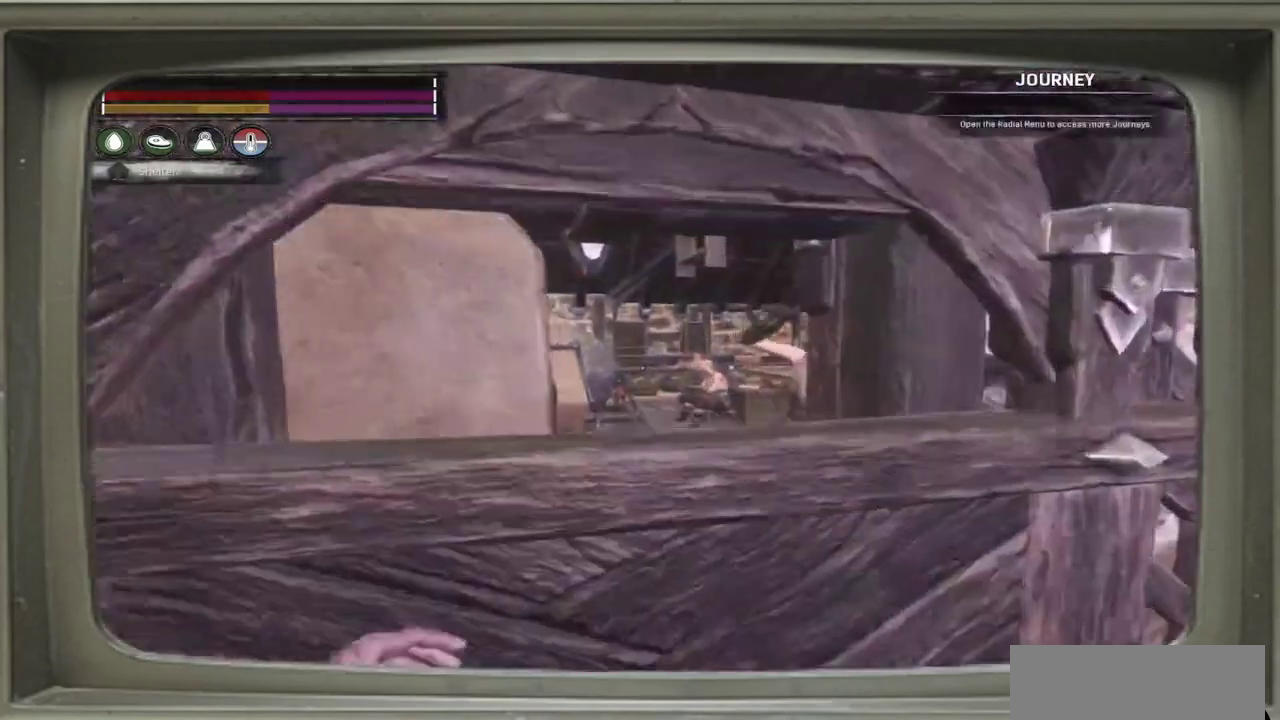
{"dt_ms": 300, "buttons": [], "left_stick": "center", "events": []}
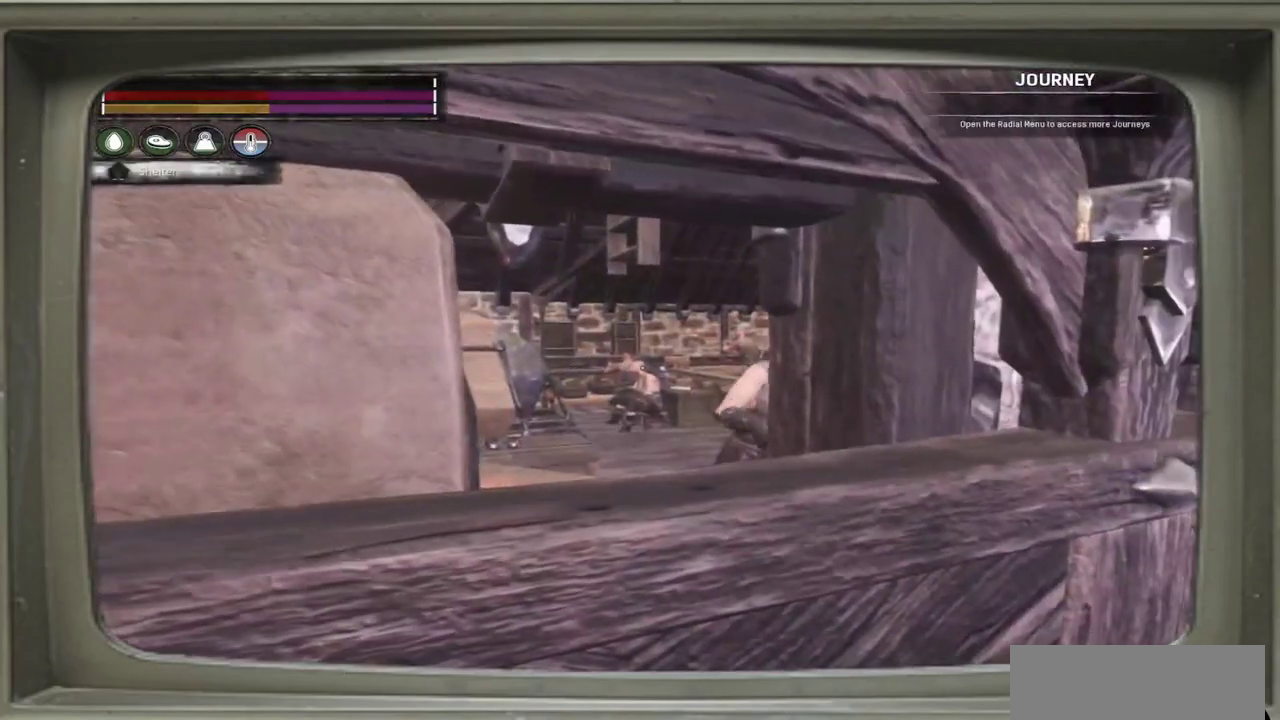
{"dt_ms": 400, "buttons": [], "left_stick": "center", "events": []}
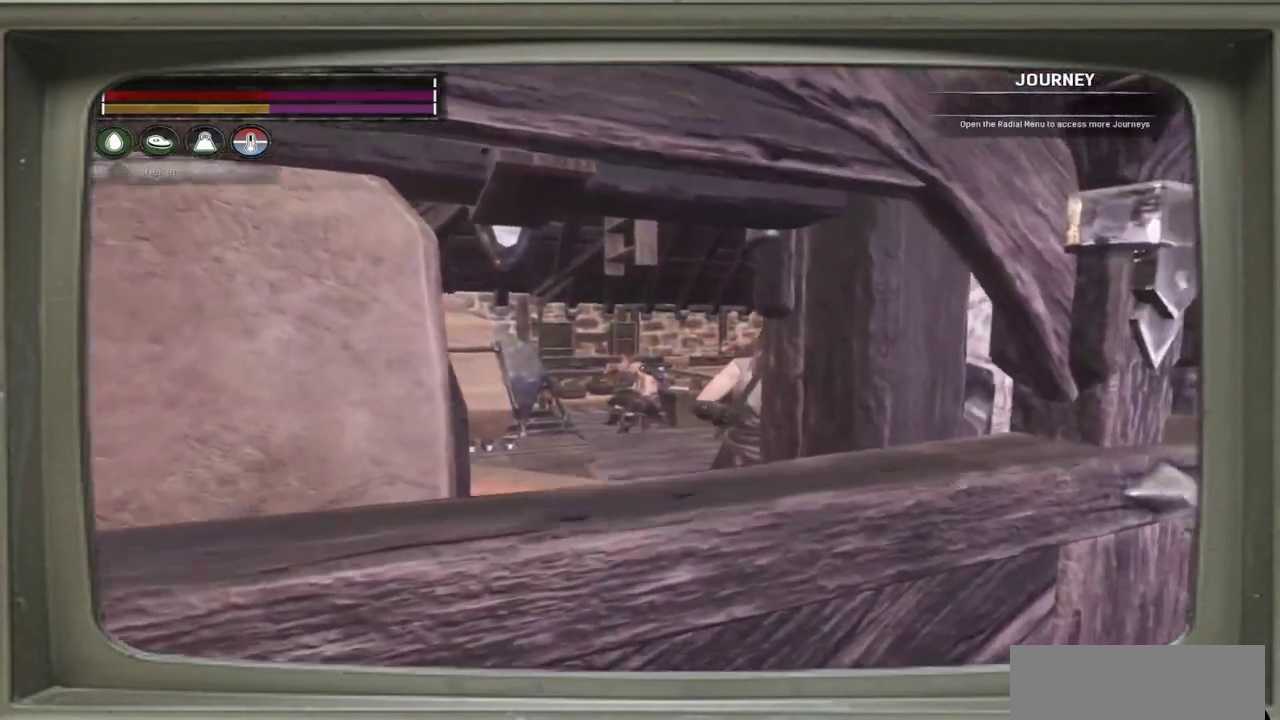
{"dt_ms": 500, "buttons": [], "left_stick": "center", "events": []}
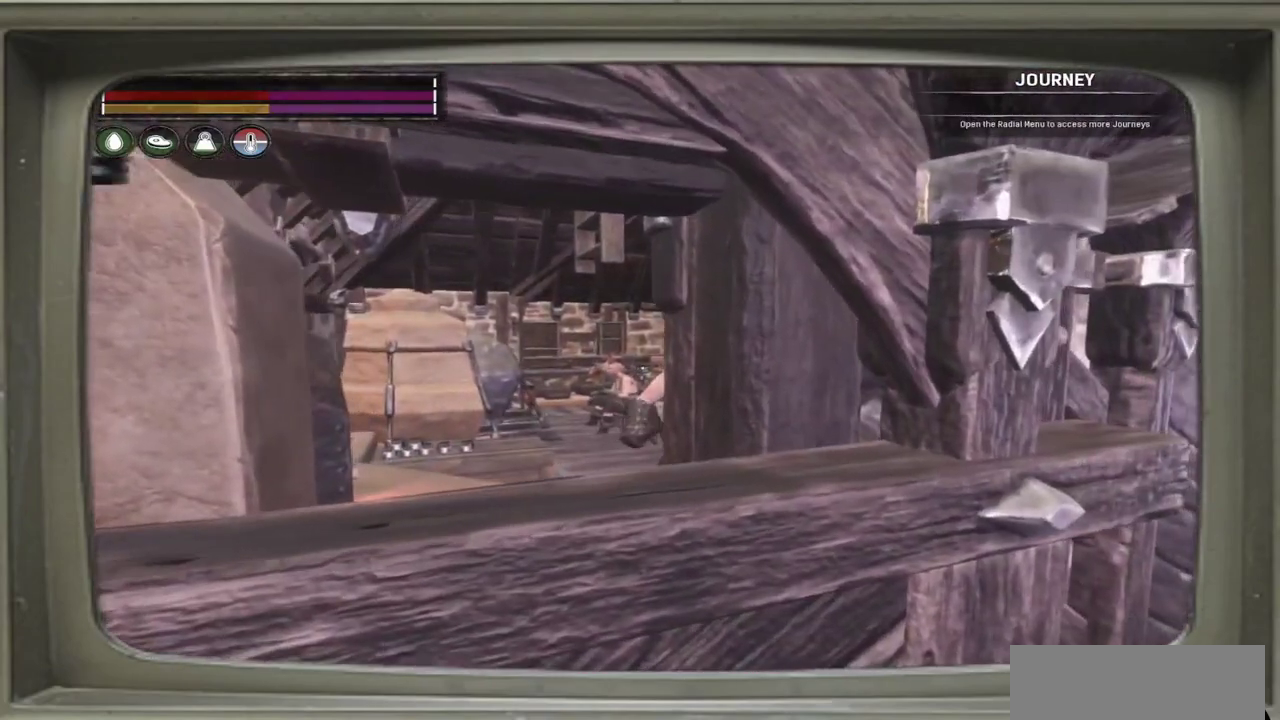
{"dt_ms": 600, "buttons": [], "left_stick": "down-left", "events": [[100, "left_stick", "left"], [233, "left_stick", "center"], [533, "left_stick", "down"], [600, "left_stick", "down-left"]]}
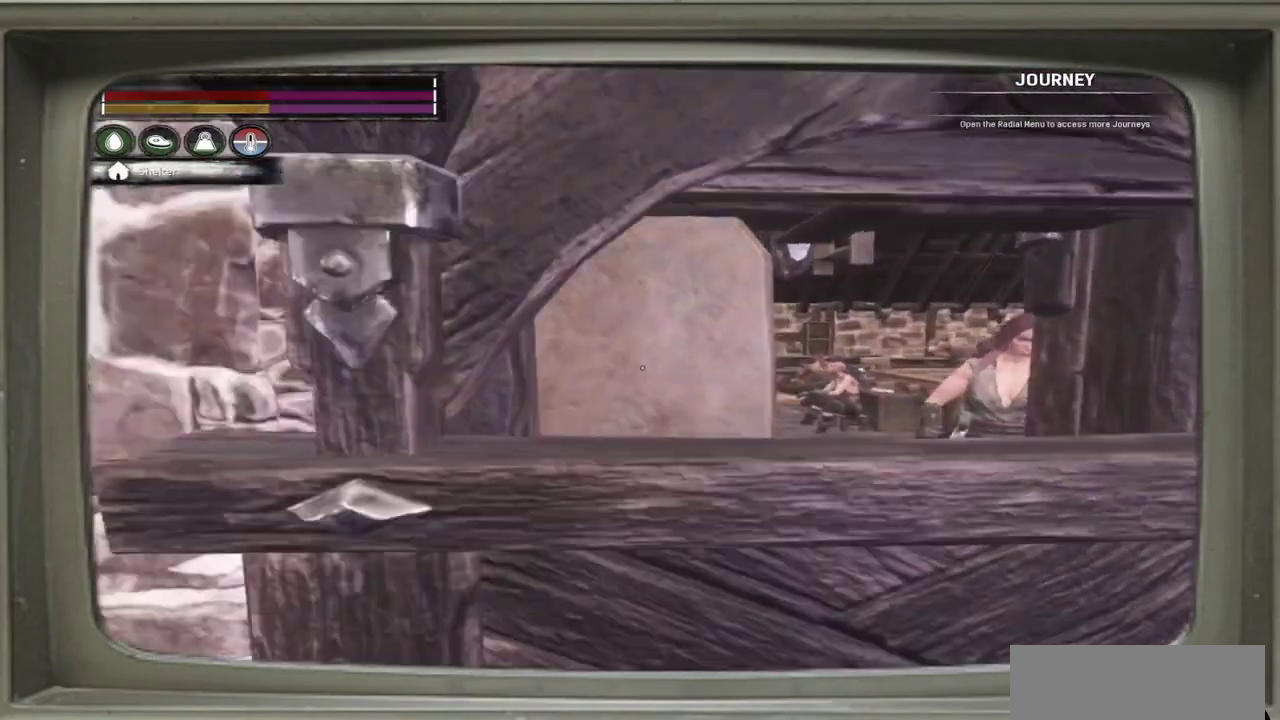
{"dt_ms": 300, "buttons": [], "left_stick": "left", "events": [[233, "left_stick", "left"]]}
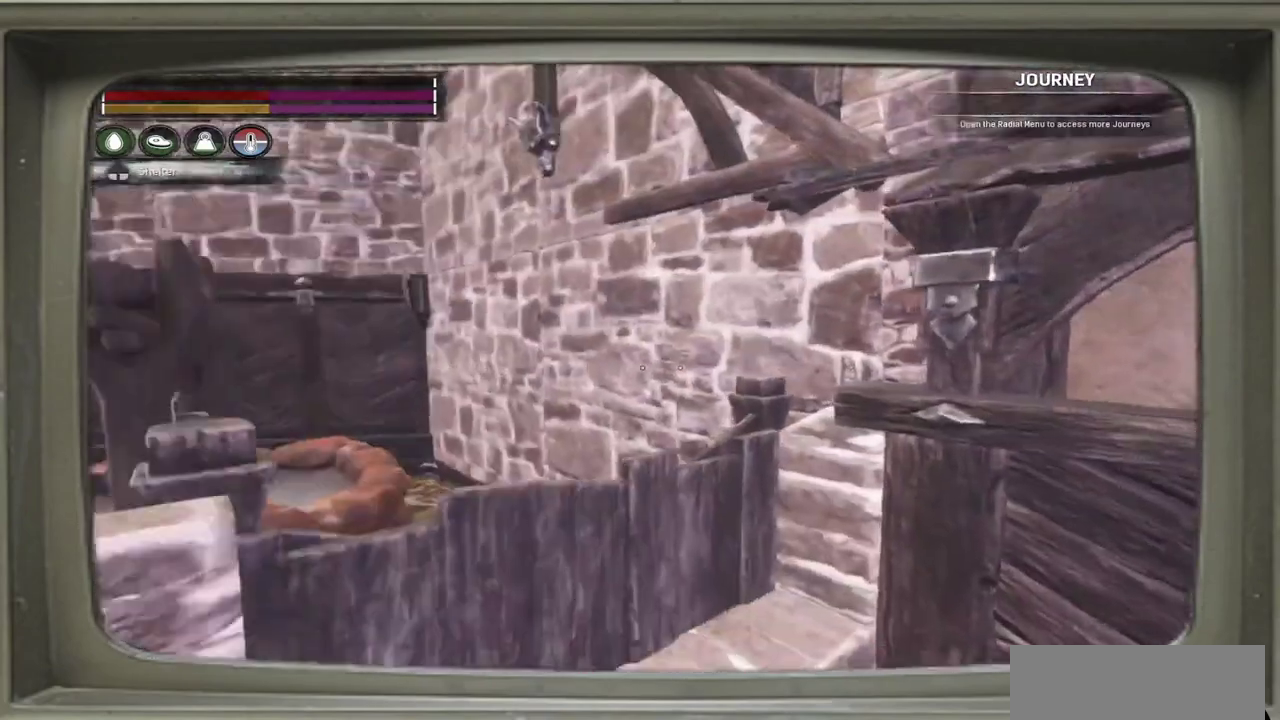
{"dt_ms": 500, "buttons": [], "left_stick": "center", "events": [[100, "left_stick", "center"]]}
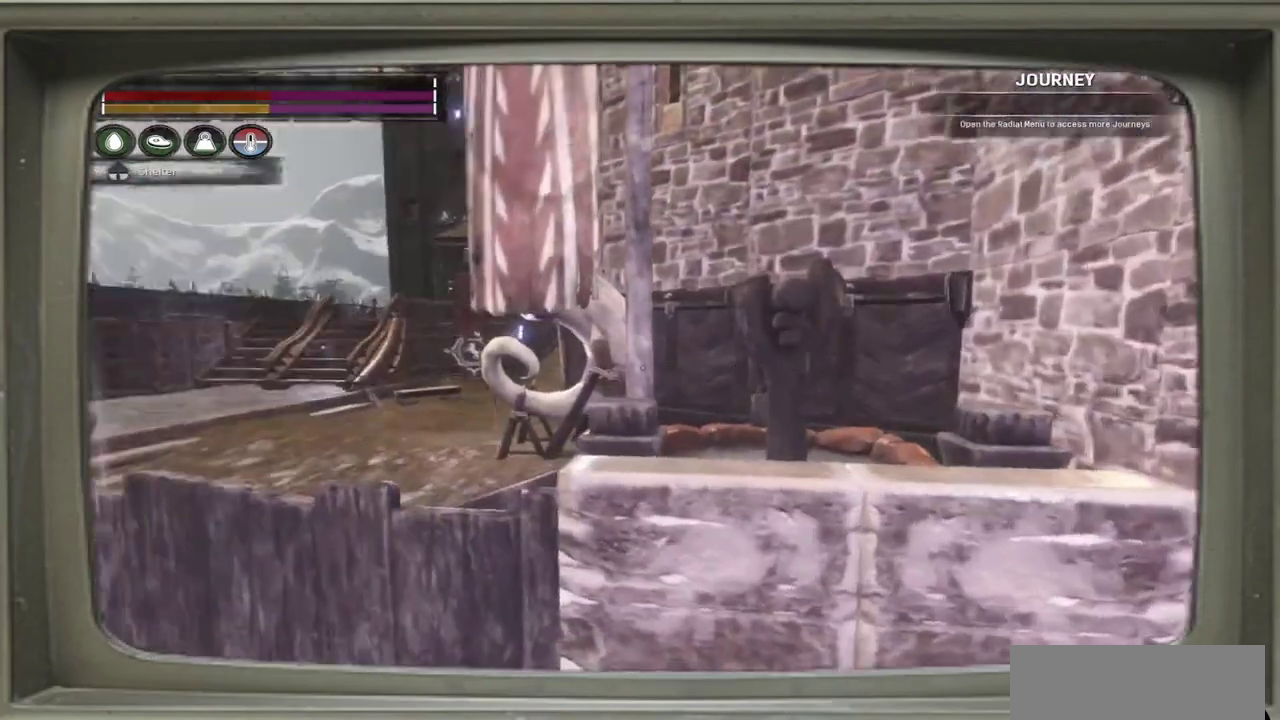
{"dt_ms": 700, "buttons": [], "left_stick": "down-left", "events": [[533, "left_stick", "down-left"]]}
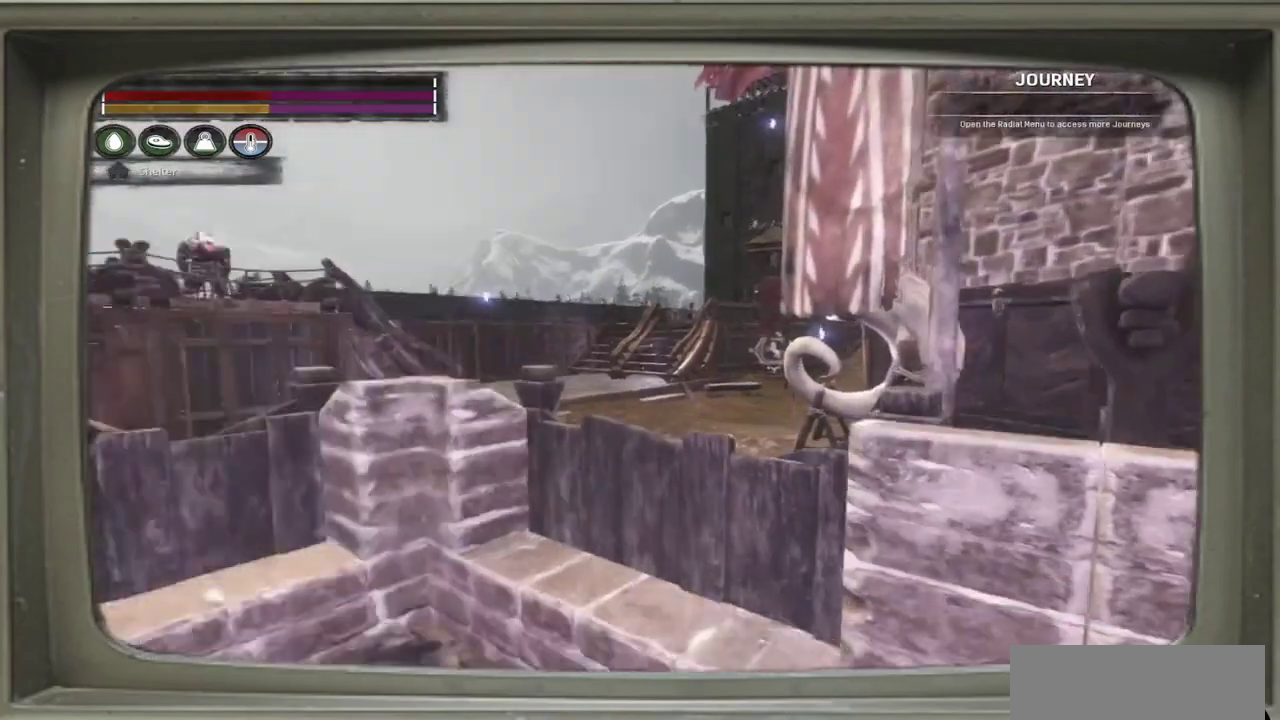
{"dt_ms": 500, "buttons": [], "left_stick": "up-left", "events": [[67, "left_stick", "left"], [300, "left_stick", "up-left"]]}
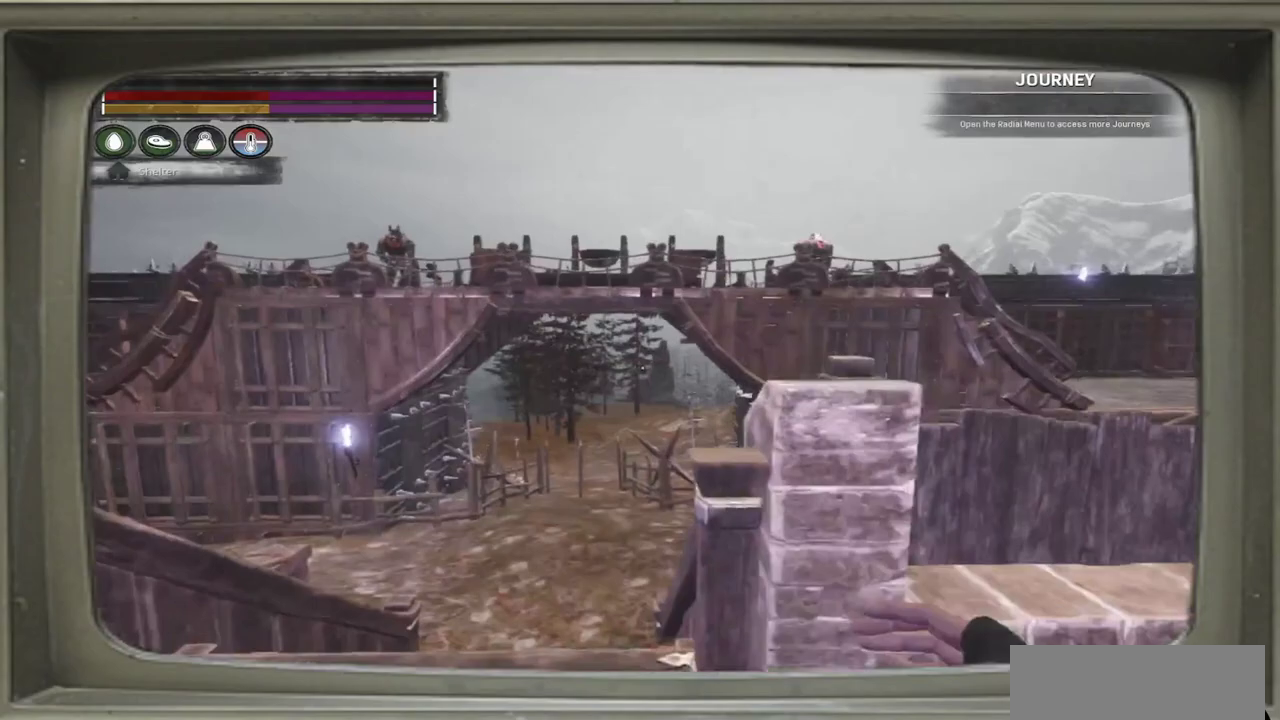
{"dt_ms": 500, "buttons": [], "left_stick": "up-left"}
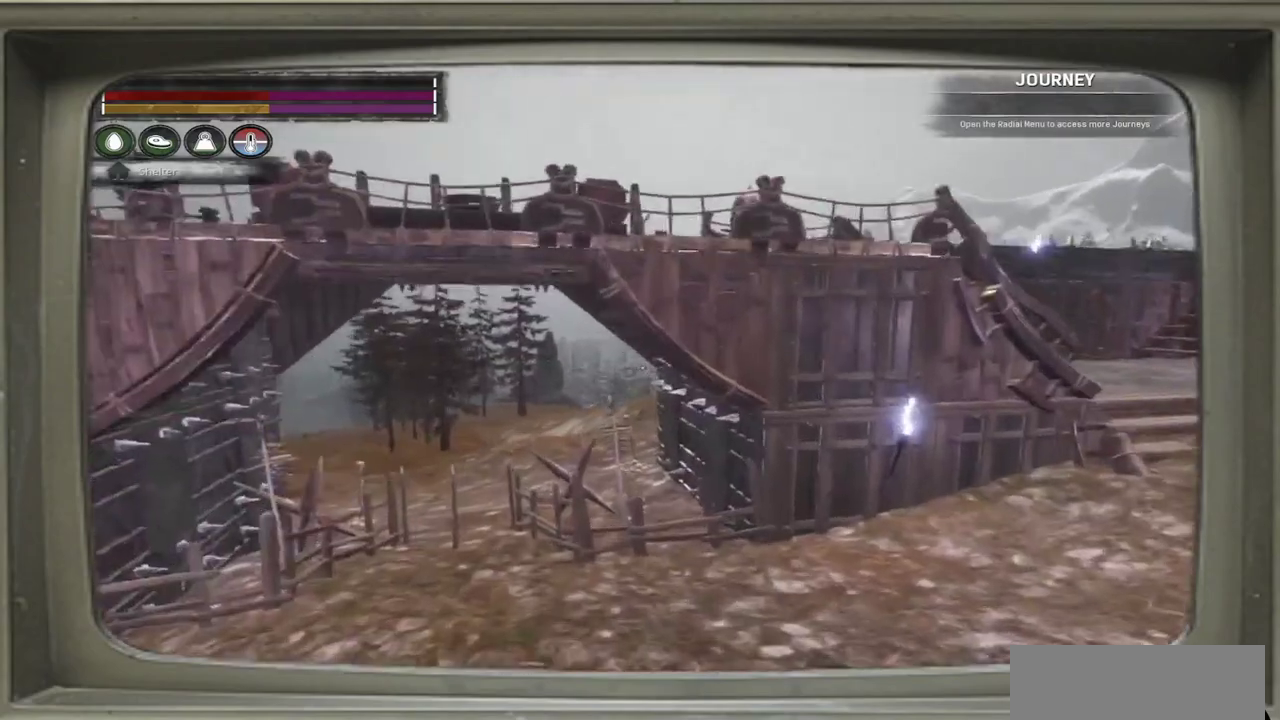
{"dt_ms": 700, "buttons": [], "left_stick": "up-left", "events": []}
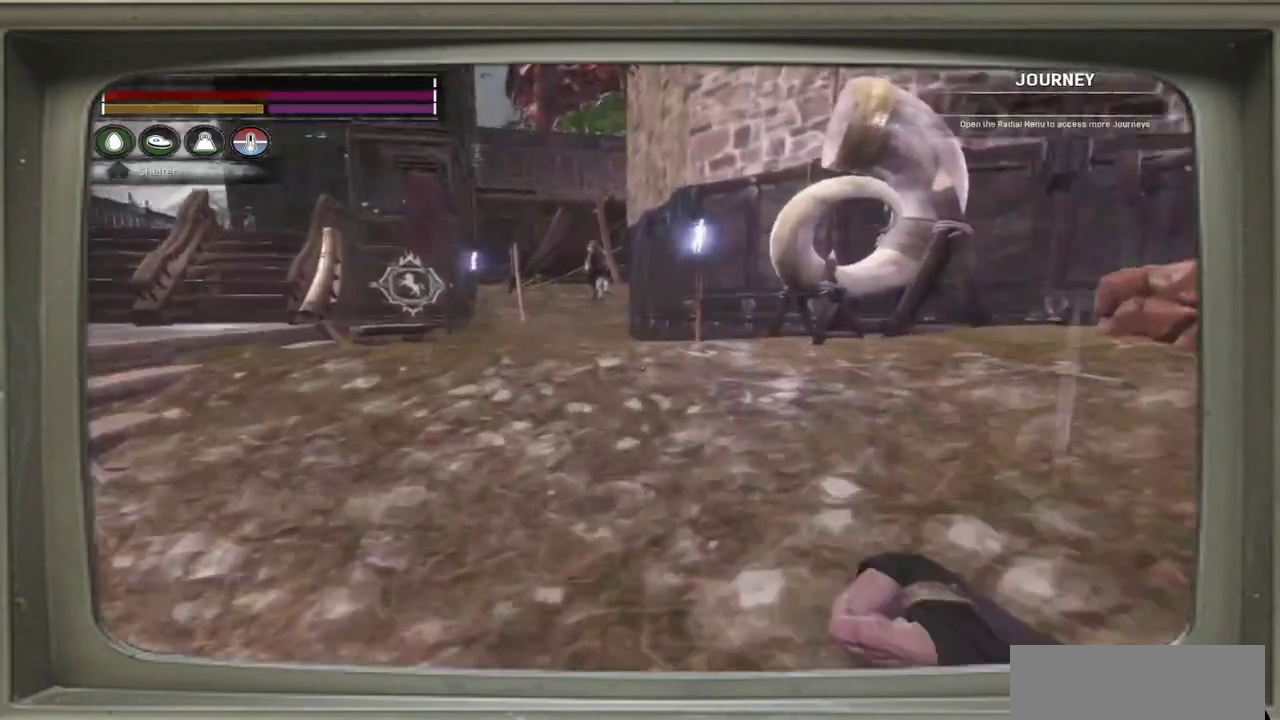
{"dt_ms": 300, "buttons": [], "left_stick": "up-left", "events": []}
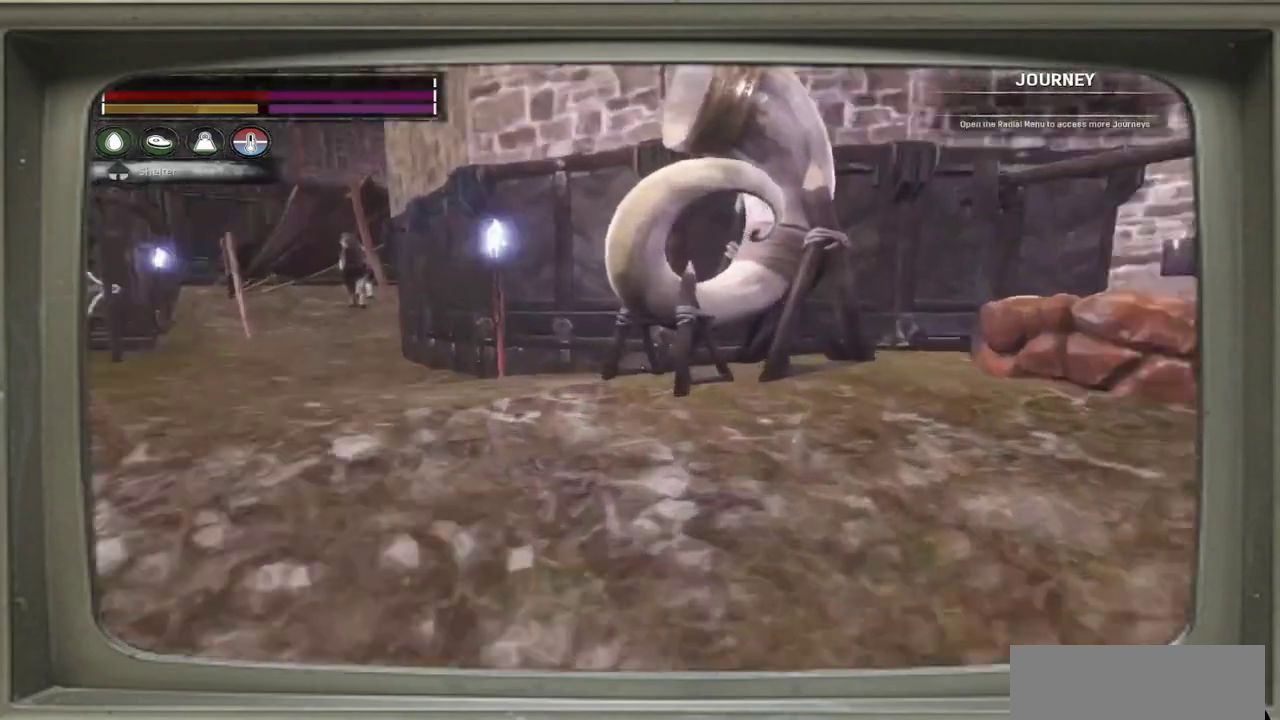
{"dt_ms": 300, "buttons": [], "left_stick": "center", "events": [[283, "left_stick", "center"]]}